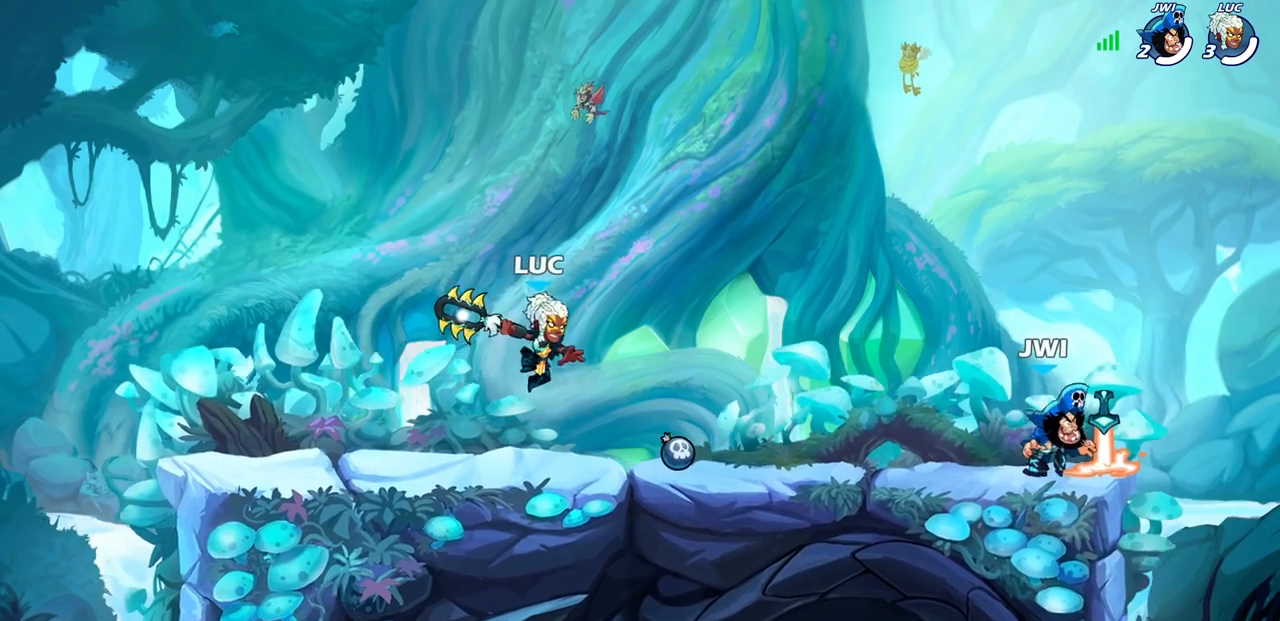
Gameplay with a controller (PlayStation layout); each line is a JSON object with the inputs held at the frame after it (dt_ms = milliseconds from this image to that frame). "events" lists button and stick changes between this image and that frame as [ms after this image, input, new state], when the widget could be followed in between.
{"dt_ms": 1000, "buttons": ["CROSS"], "left_stick": "up", "right_stick": "center"}
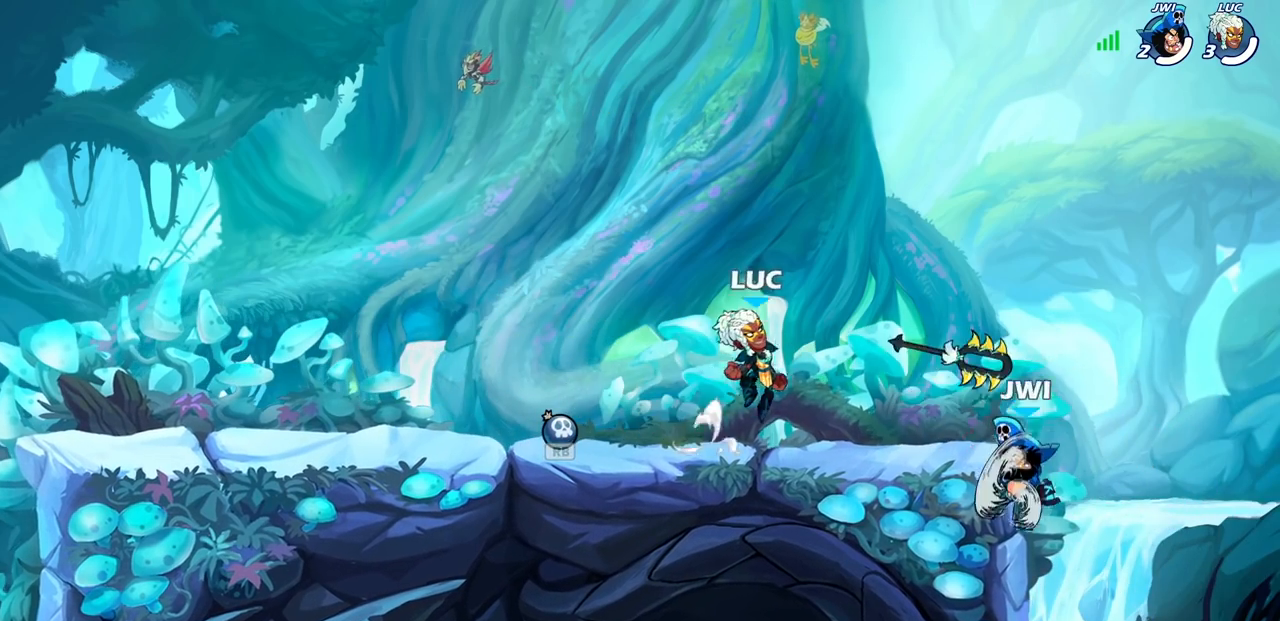
{"dt_ms": 500, "buttons": [], "left_stick": "right", "right_stick": "center", "events": [[17, "left_stick", "center"], [67, "CROSS", "up"], [150, "left_stick", "right"], [250, "left_stick", "down"], [400, "R1", "down"], [417, "left_stick", "right"], [500, "R1", "up"]]}
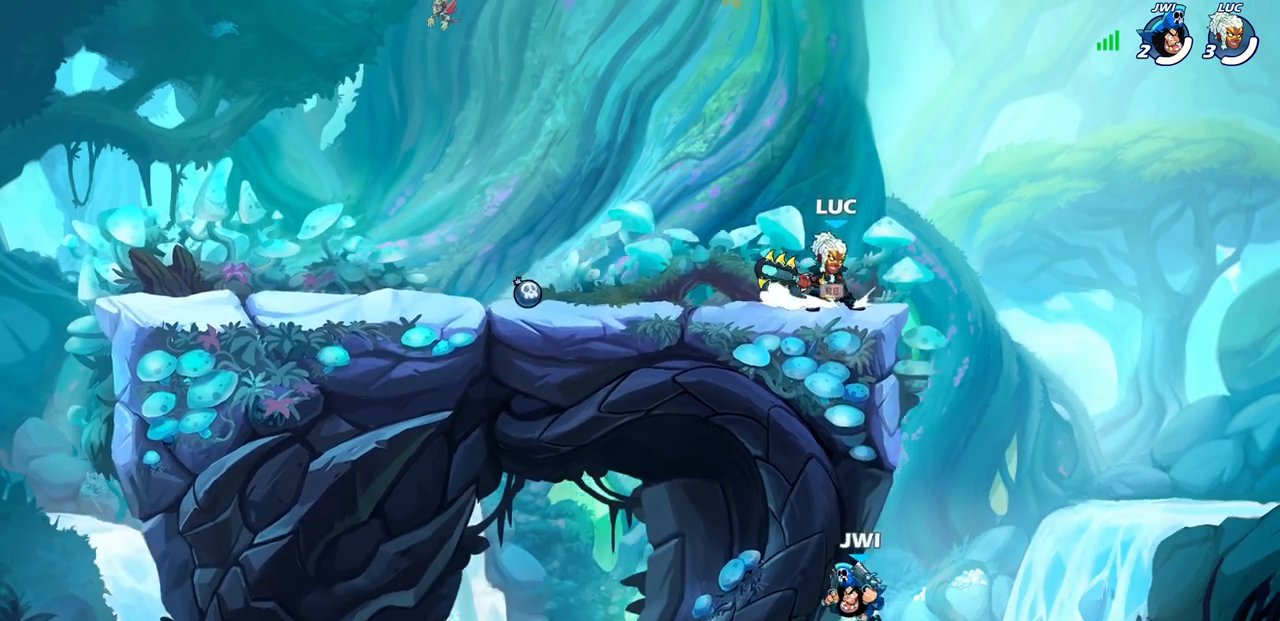
{"dt_ms": 500, "buttons": [], "left_stick": "down-left", "right_stick": "center", "events": [[50, "CROSS", "down"], [150, "CROSS", "up"], [150, "left_stick", "up"], [300, "left_stick", "left"], [450, "left_stick", "down-left"]]}
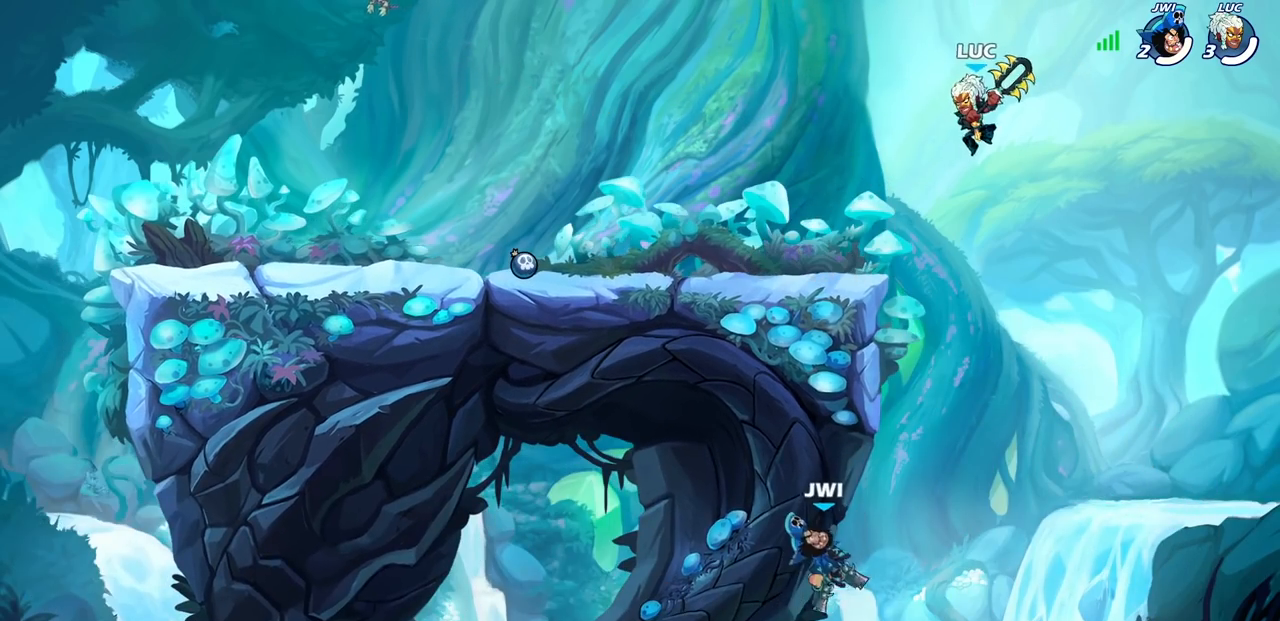
{"dt_ms": 500, "buttons": [], "left_stick": "up-right", "right_stick": "center", "events": [[150, "SQUARE", "down"], [233, "SQUARE", "up"], [233, "left_stick", "left"], [417, "left_stick", "up-right"]]}
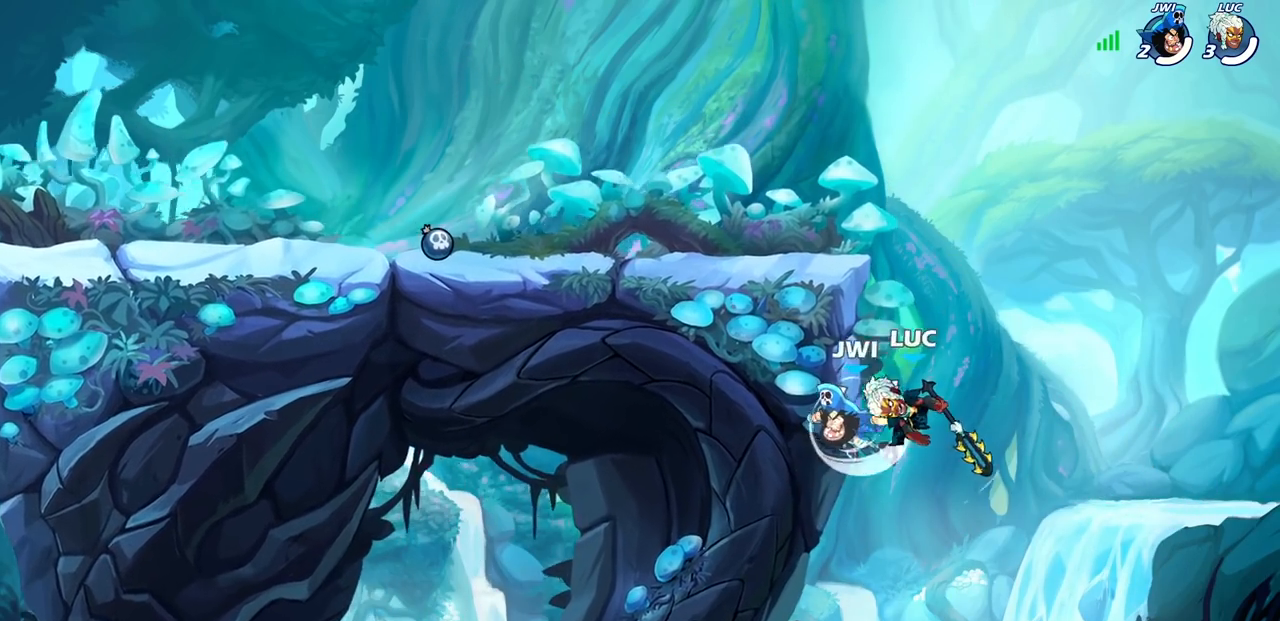
{"dt_ms": 500, "buttons": [], "left_stick": "up-right", "right_stick": "center", "events": [[17, "left_stick", "right"], [250, "left_stick", "up-right"], [283, "CROSS", "down"], [433, "CROSS", "up"]]}
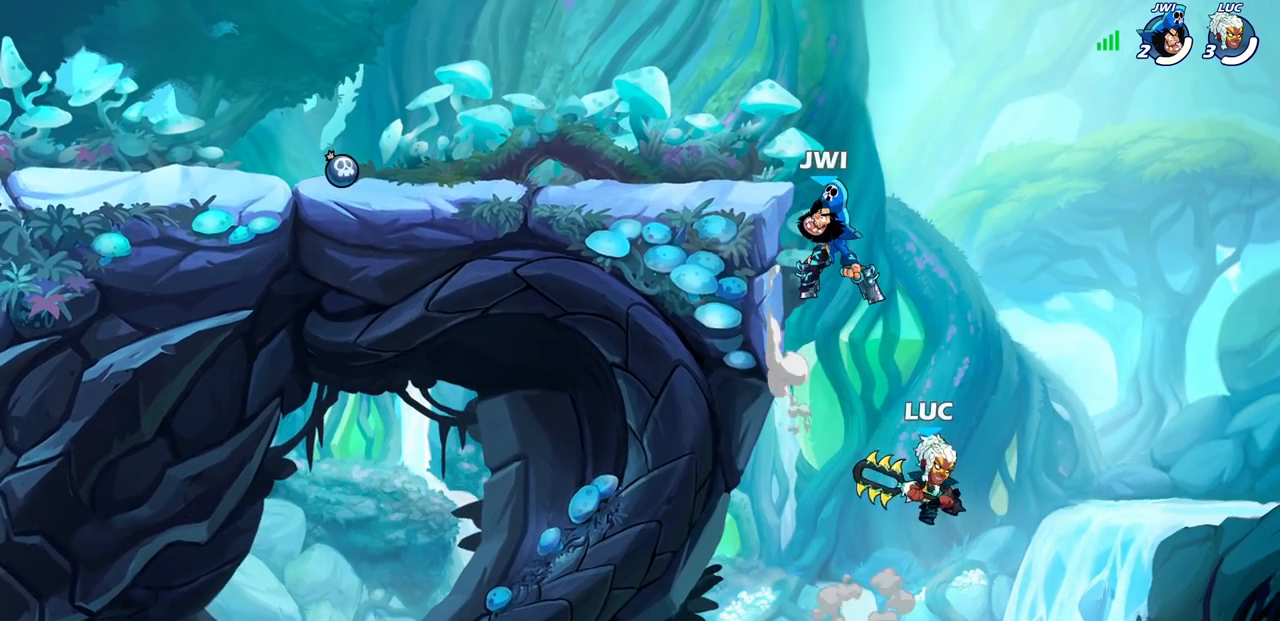
{"dt_ms": 500, "buttons": ["CROSS"], "left_stick": "left", "right_stick": "center", "events": [[67, "left_stick", "up-left"], [233, "left_stick", "center"], [367, "CROSS", "down"], [383, "CROSS", "up"], [400, "CROSS", "down"], [433, "left_stick", "left"]]}
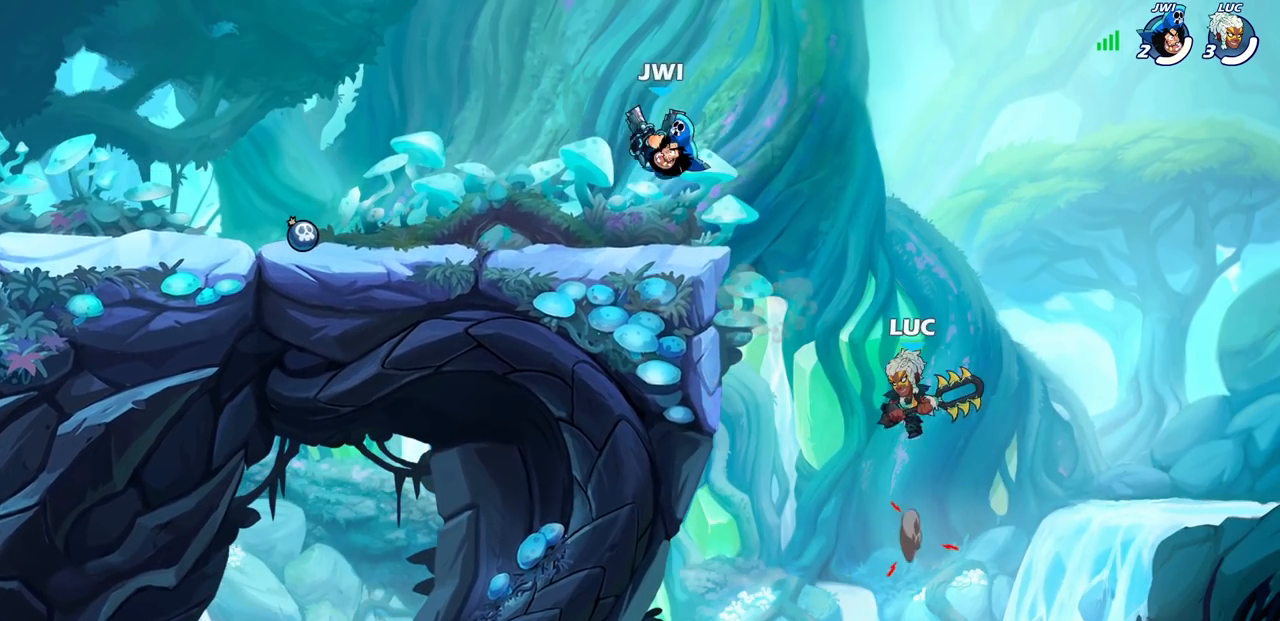
{"dt_ms": 500, "buttons": [], "left_stick": "center", "right_stick": "center", "events": [[33, "left_stick", "center"], [100, "CROSS", "up"], [200, "CIRCLE", "down"], [350, "CIRCLE", "up"]]}
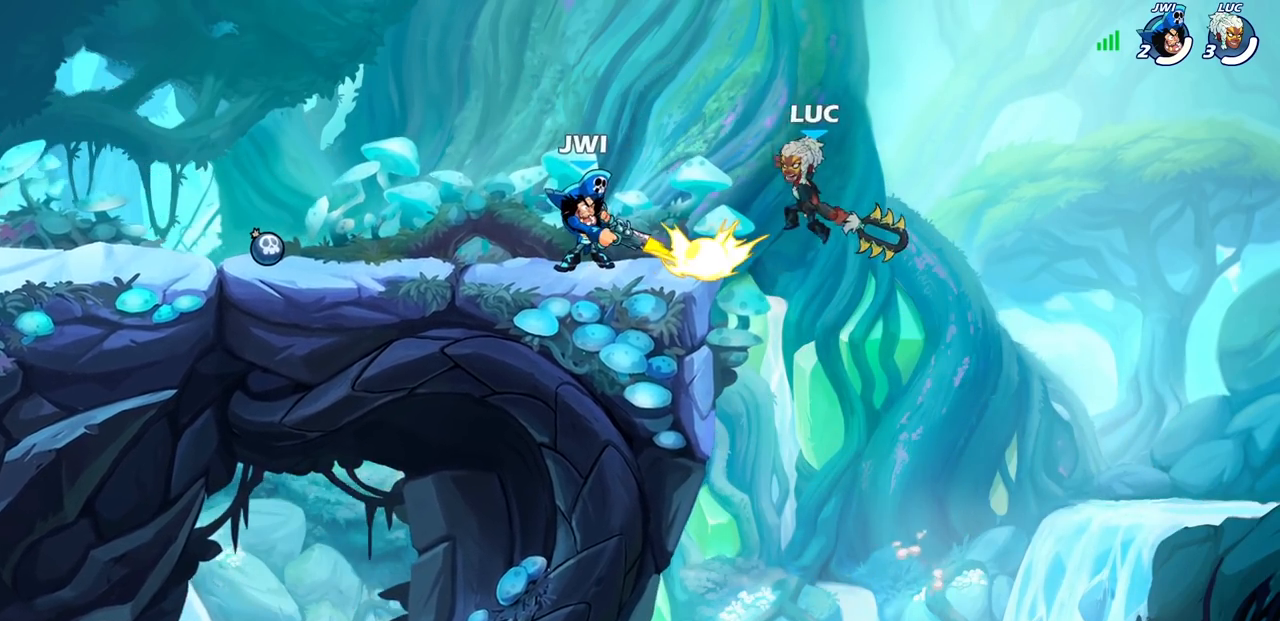
{"dt_ms": 500, "buttons": [], "left_stick": "down-left", "right_stick": "center", "events": [[217, "left_stick", "up-left"], [450, "left_stick", "down-left"]]}
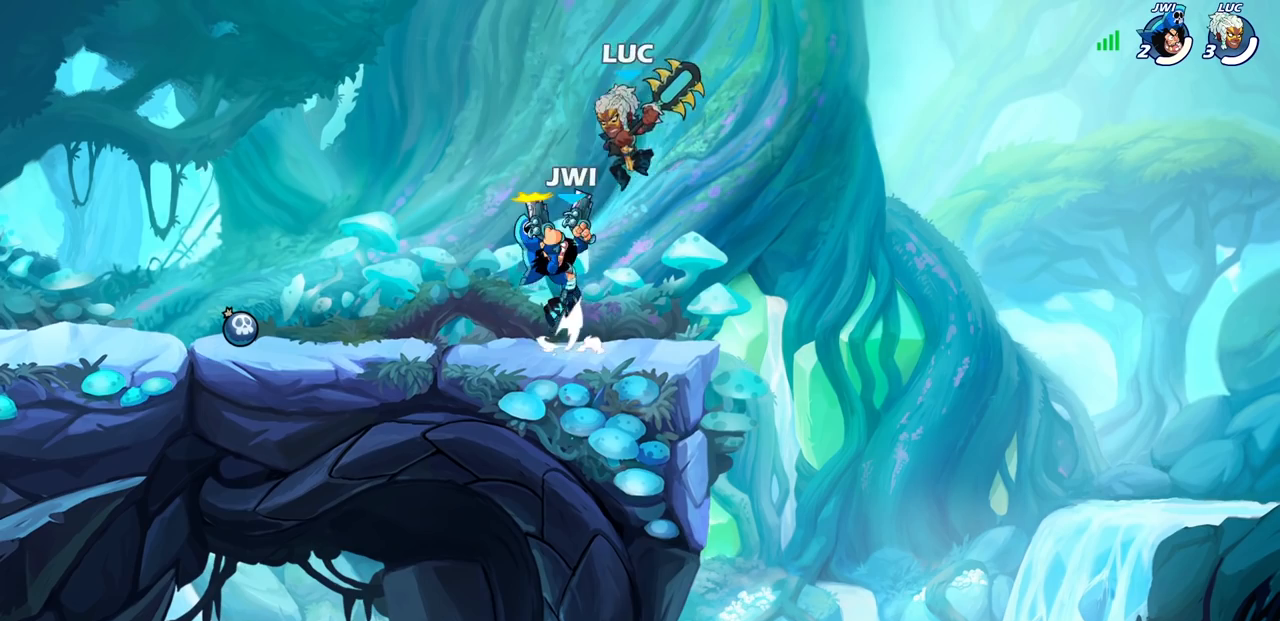
{"dt_ms": 500, "buttons": ["CROSS", "SQUARE"], "left_stick": "right", "right_stick": "down-left", "events": [[100, "R2", "down"], [383, "left_stick", "right"], [400, "R2", "up"], [433, "CROSS", "down"], [483, "SQUARE", "down"], [500, "right_stick", "down-left"]]}
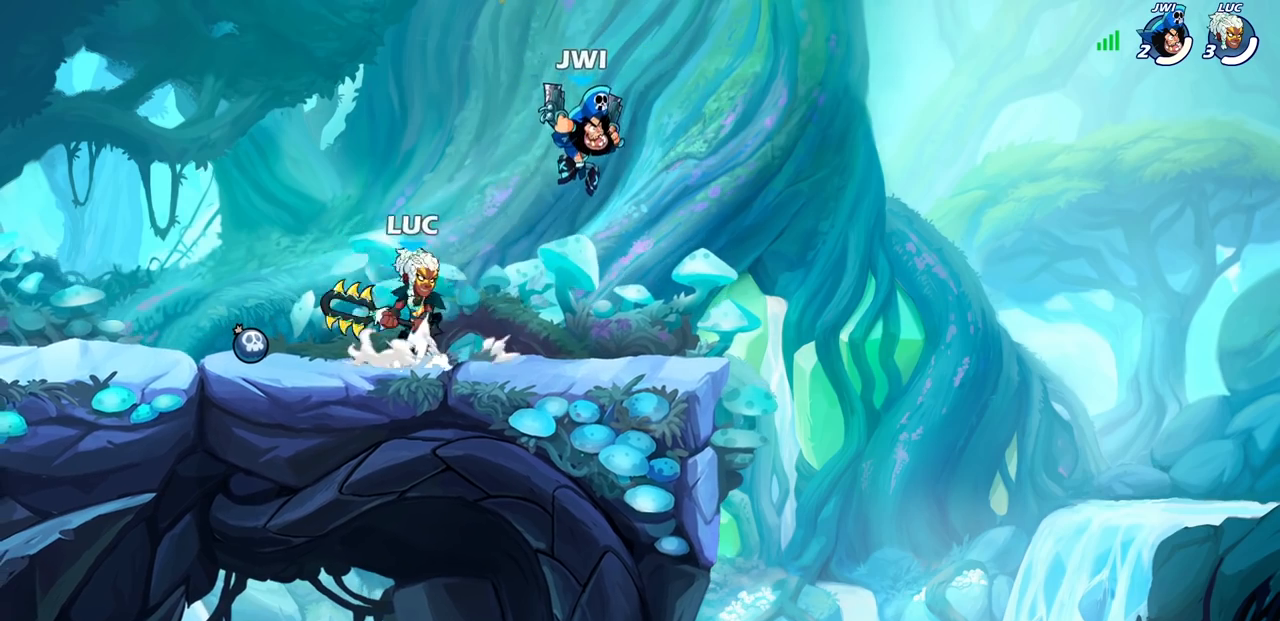
{"dt_ms": 500, "buttons": [], "left_stick": "center", "right_stick": "center", "events": [[33, "CROSS", "up"], [50, "SQUARE", "up"], [67, "right_stick", "center"], [400, "left_stick", "center"]]}
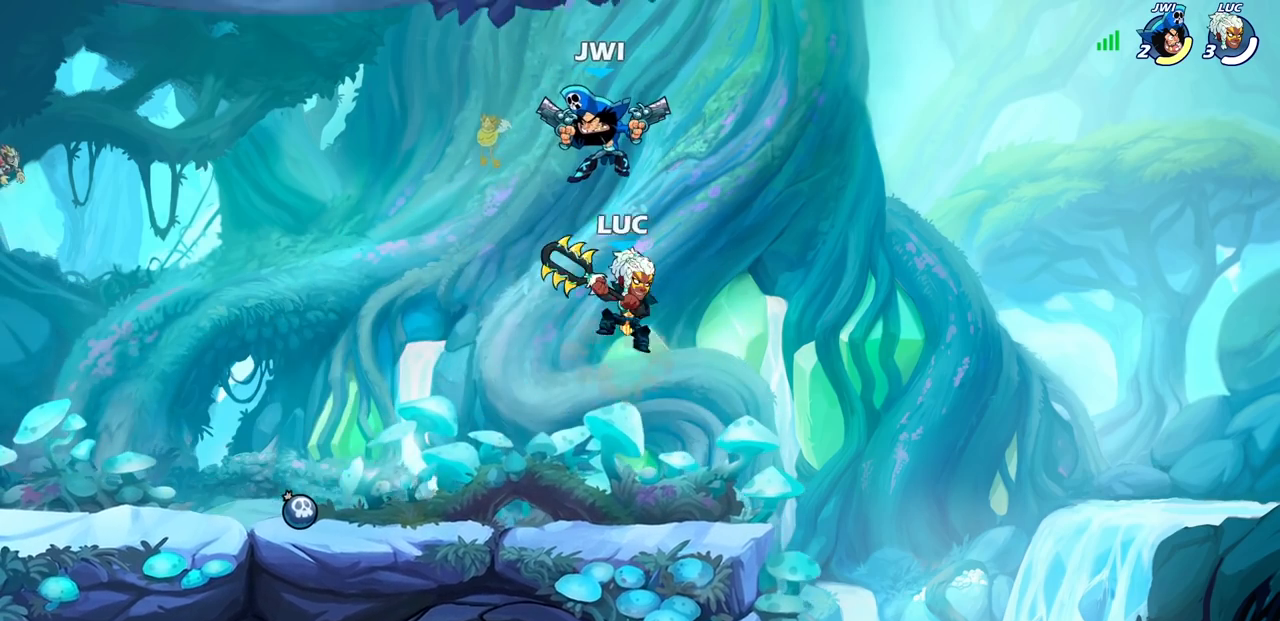
{"dt_ms": 500, "buttons": [], "left_stick": "left", "right_stick": "center", "events": [[150, "left_stick", "up-left"], [233, "CROSS", "down"], [267, "SQUARE", "down"], [267, "left_stick", "up"], [300, "CROSS", "up"], [317, "SQUARE", "up"], [450, "left_stick", "left"]]}
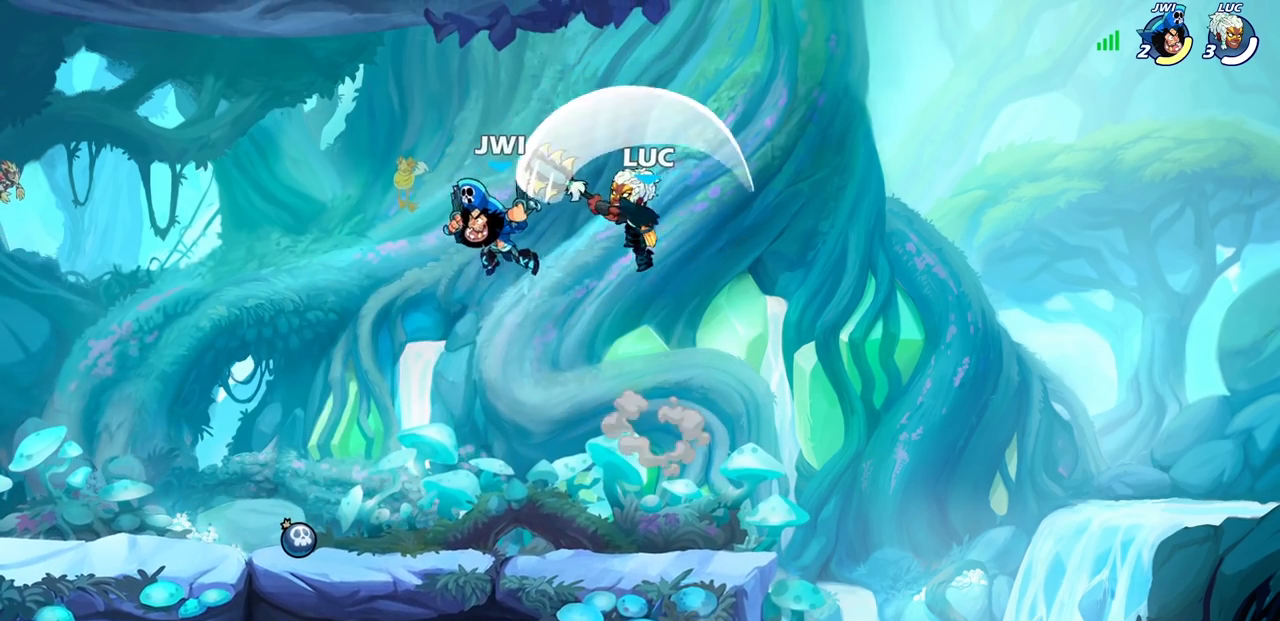
{"dt_ms": 500, "buttons": ["SQUARE"], "left_stick": "down", "right_stick": "center", "events": [[450, "SQUARE", "down"], [450, "left_stick", "down"]]}
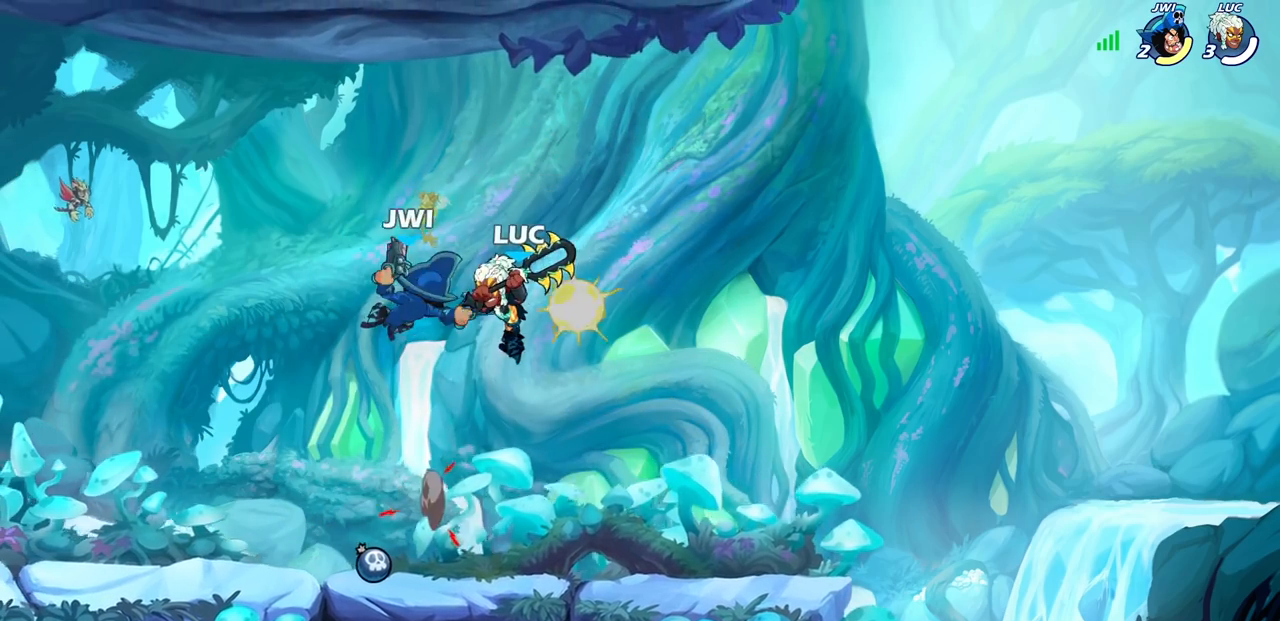
{"dt_ms": 500, "buttons": [], "left_stick": "left", "right_stick": "center", "events": [[17, "left_stick", "down-left"], [33, "SQUARE", "up"], [150, "left_stick", "left"]]}
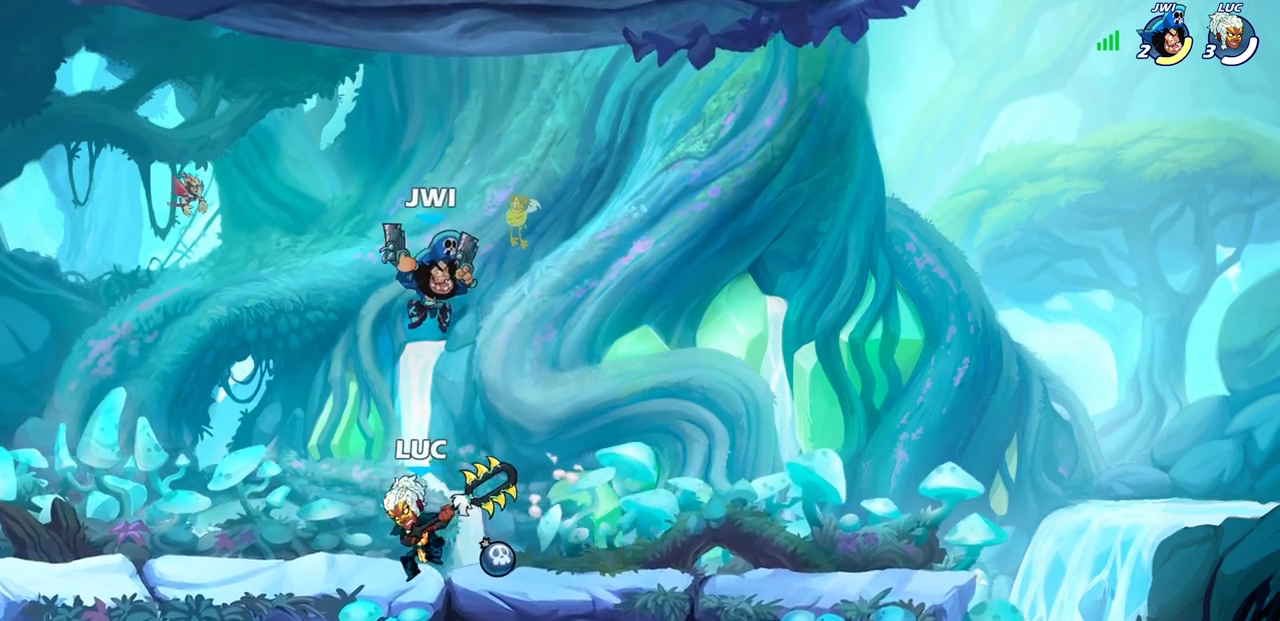
{"dt_ms": 500, "buttons": [], "left_stick": "center", "right_stick": "center", "events": [[83, "left_stick", "down-right"], [133, "SQUARE", "down"], [200, "SQUARE", "up"], [217, "left_stick", "center"]]}
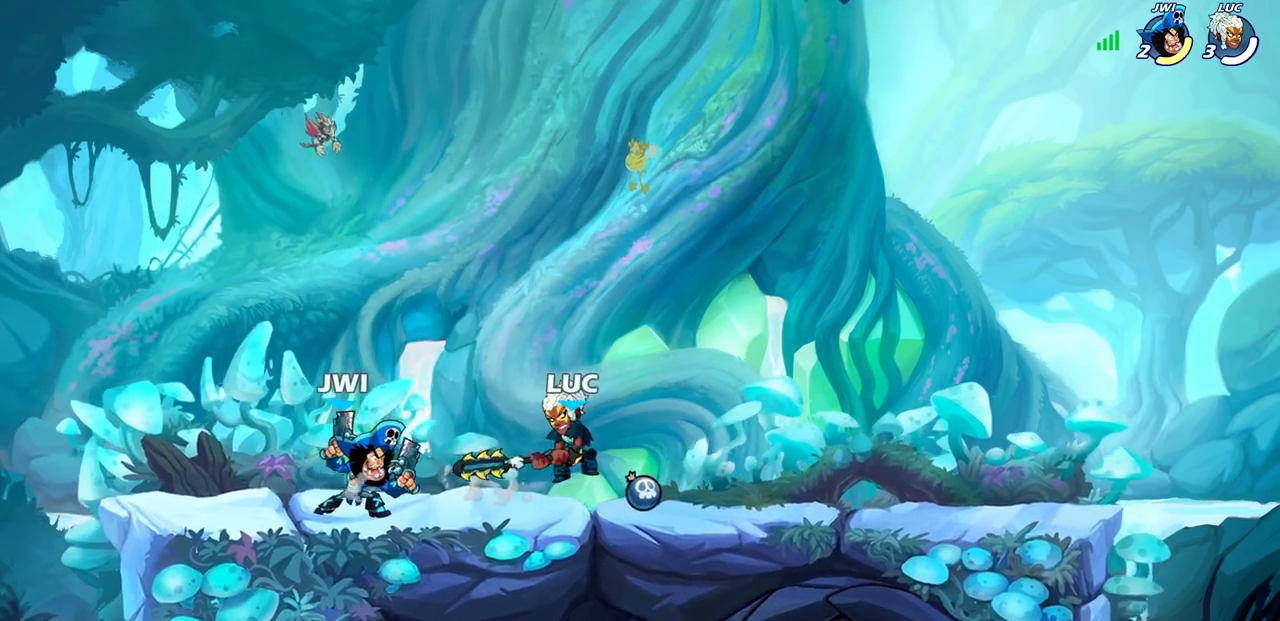
{"dt_ms": 500, "buttons": [], "left_stick": "up-left", "right_stick": "center", "events": [[183, "left_stick", "up-right"], [233, "CROSS", "down"], [300, "left_stick", "up"], [367, "CROSS", "up"], [400, "left_stick", "center"], [483, "left_stick", "up-left"]]}
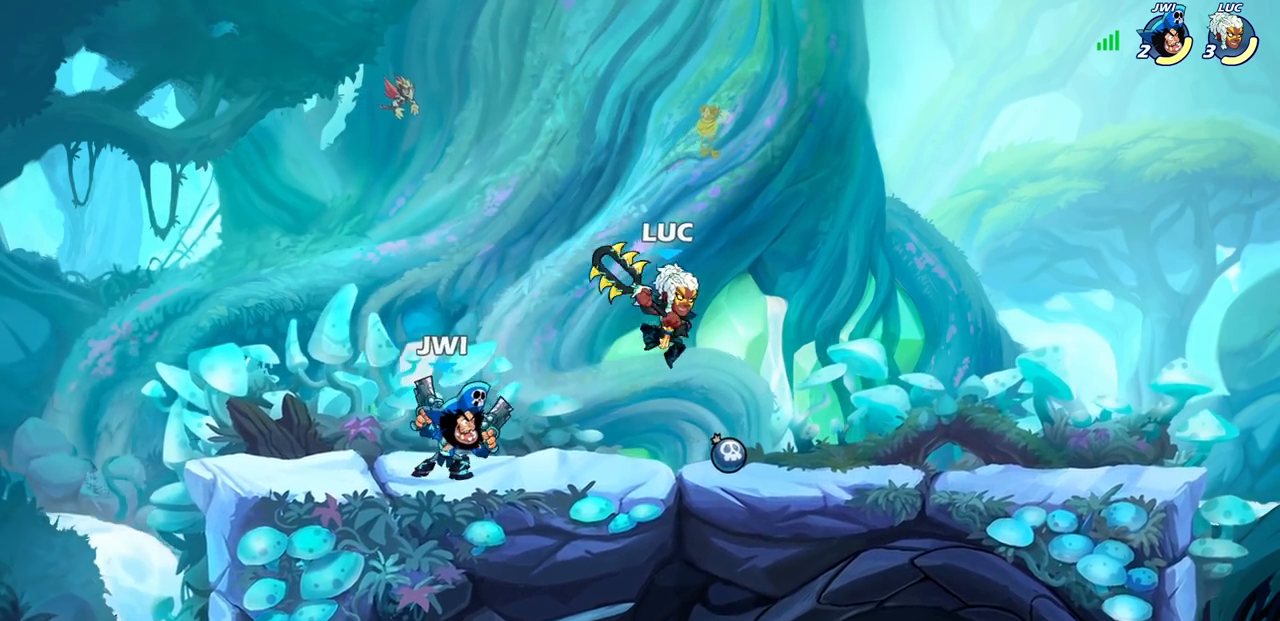
{"dt_ms": 500, "buttons": [], "left_stick": "down-right", "right_stick": "center", "events": [[50, "R2", "down"], [100, "left_stick", "up"], [233, "R1", "down"], [300, "R1", "up"], [300, "R2", "up"], [317, "left_stick", "center"], [417, "left_stick", "right"], [483, "left_stick", "down-right"]]}
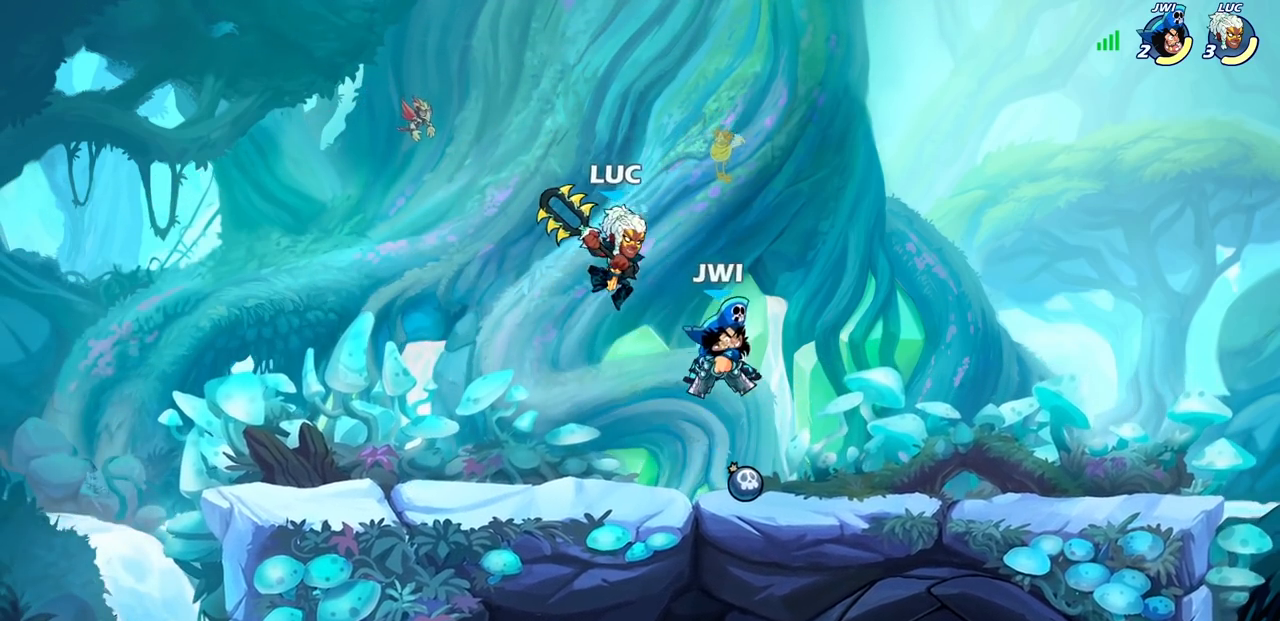
{"dt_ms": 500, "buttons": [], "left_stick": "left", "right_stick": "center", "events": [[33, "SQUARE", "down"], [117, "SQUARE", "up"], [167, "left_stick", "right"], [333, "left_stick", "left"]]}
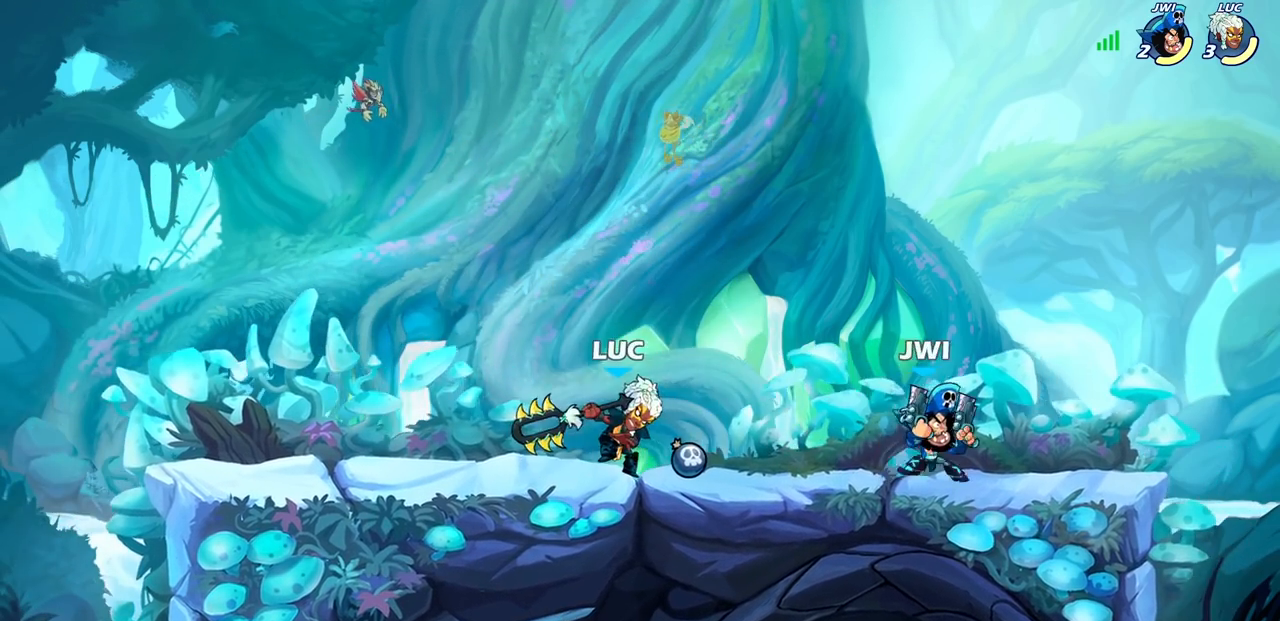
{"dt_ms": 500, "buttons": [], "left_stick": "left", "right_stick": "center", "events": []}
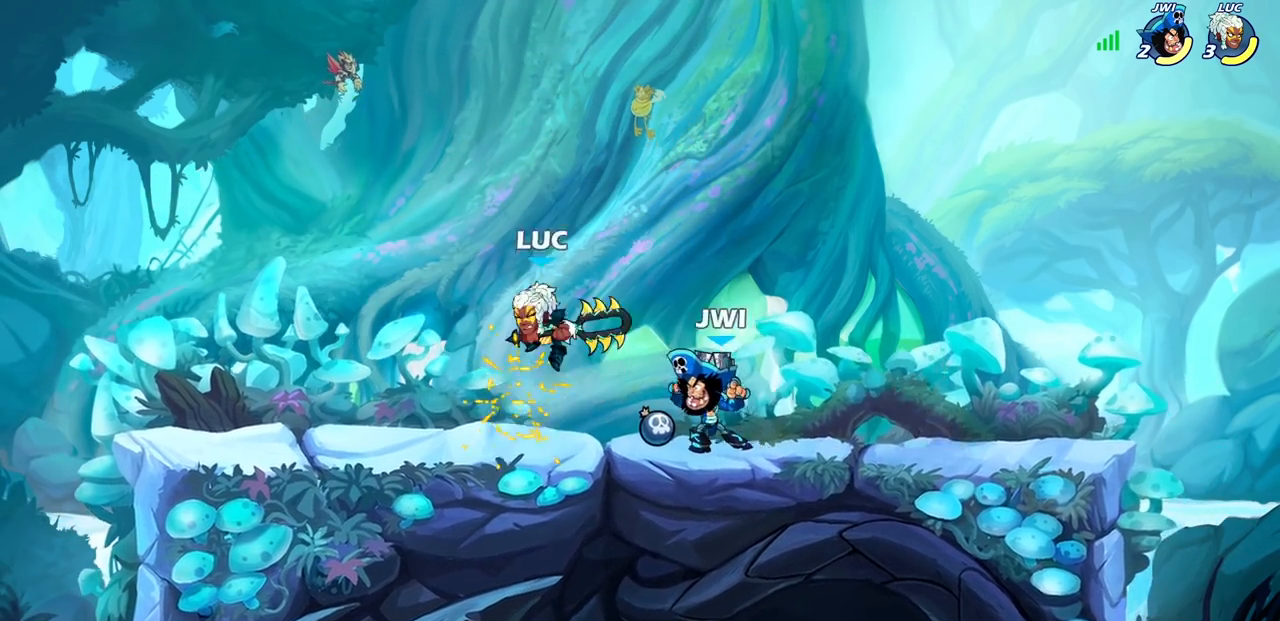
{"dt_ms": 500, "buttons": [], "left_stick": "up-left", "right_stick": "center", "events": [[33, "left_stick", "right"], [200, "R2", "down"], [233, "left_stick", "up-right"], [417, "left_stick", "up-left"], [433, "R2", "up"]]}
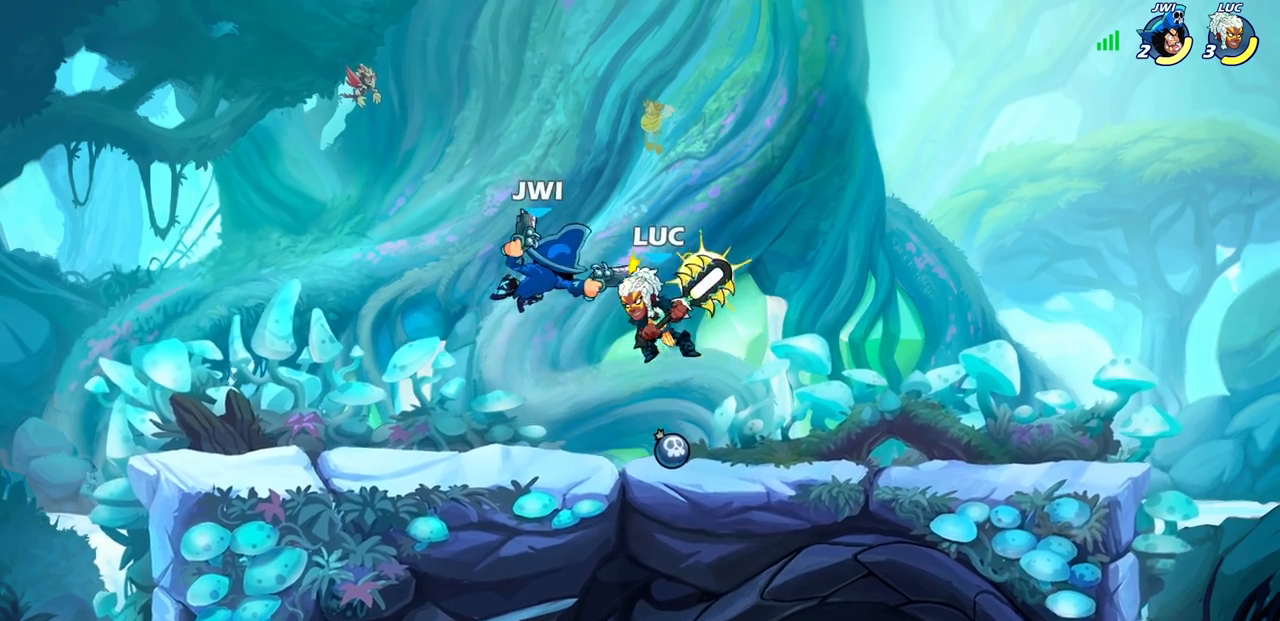
{"dt_ms": 500, "buttons": [], "left_stick": "center", "right_stick": "center", "events": [[33, "SQUARE", "down"], [117, "SQUARE", "up"], [400, "left_stick", "center"]]}
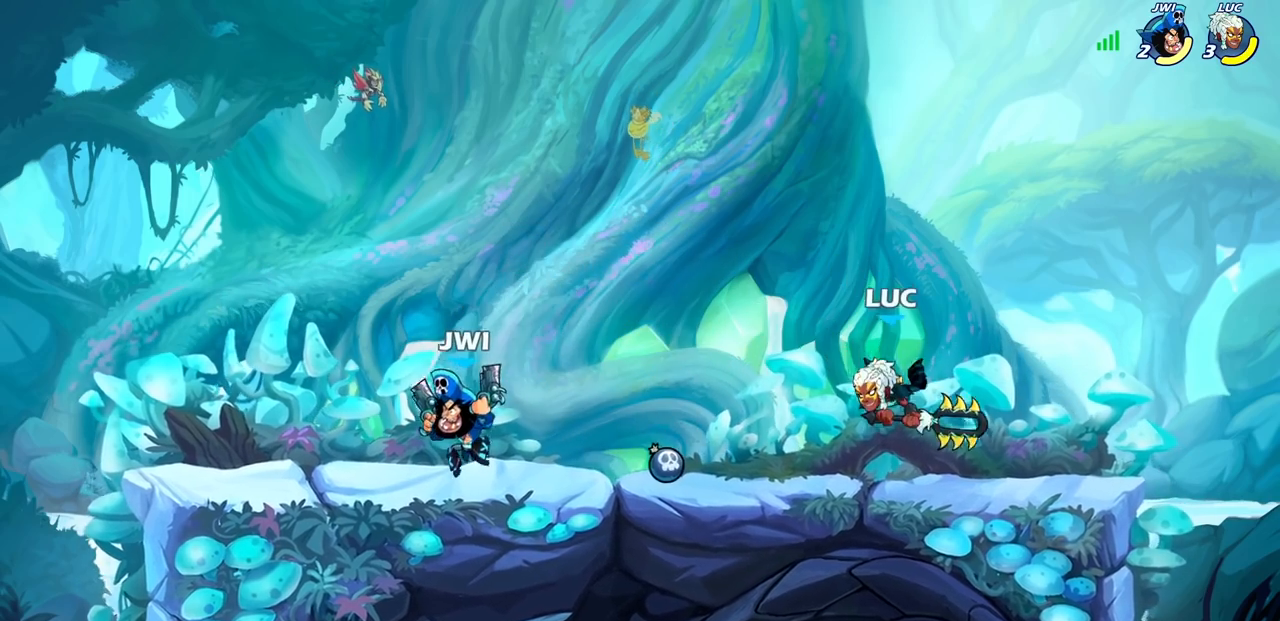
{"dt_ms": 500, "buttons": [], "left_stick": "center", "right_stick": "center", "events": [[117, "left_stick", "left"], [200, "SQUARE", "down"], [283, "SQUARE", "up"], [283, "left_stick", "center"]]}
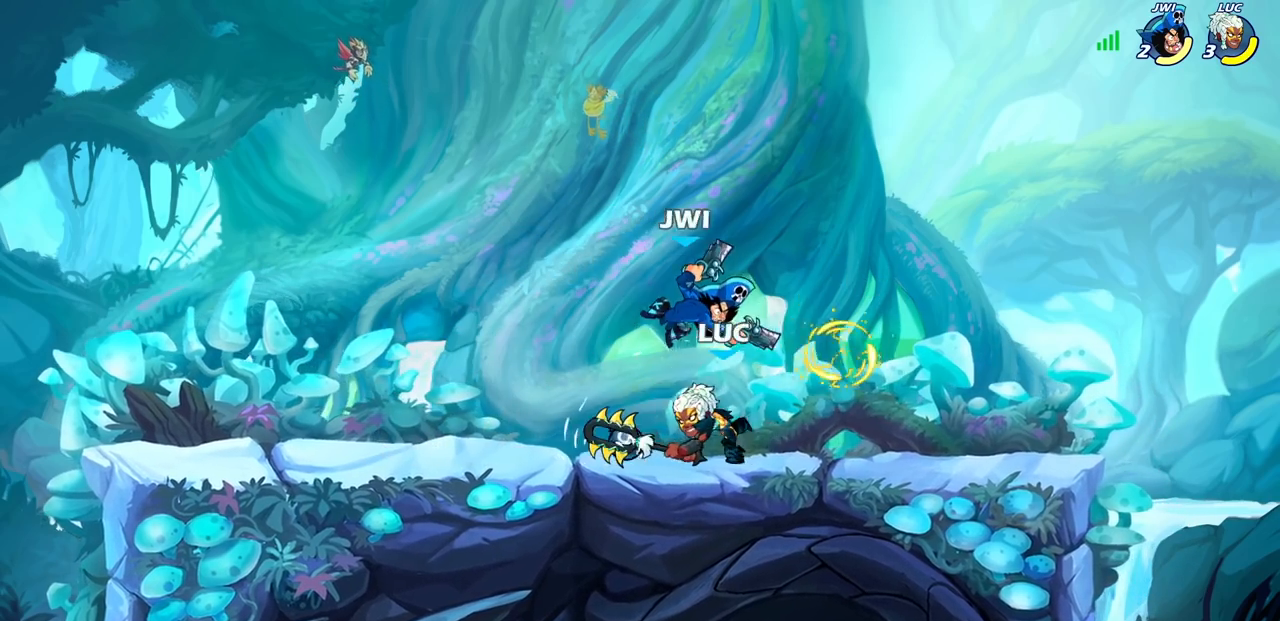
{"dt_ms": 500, "buttons": [], "left_stick": "center", "right_stick": "center", "events": [[267, "left_stick", "right"], [367, "SQUARE", "down"], [400, "left_stick", "center"], [433, "SQUARE", "up"]]}
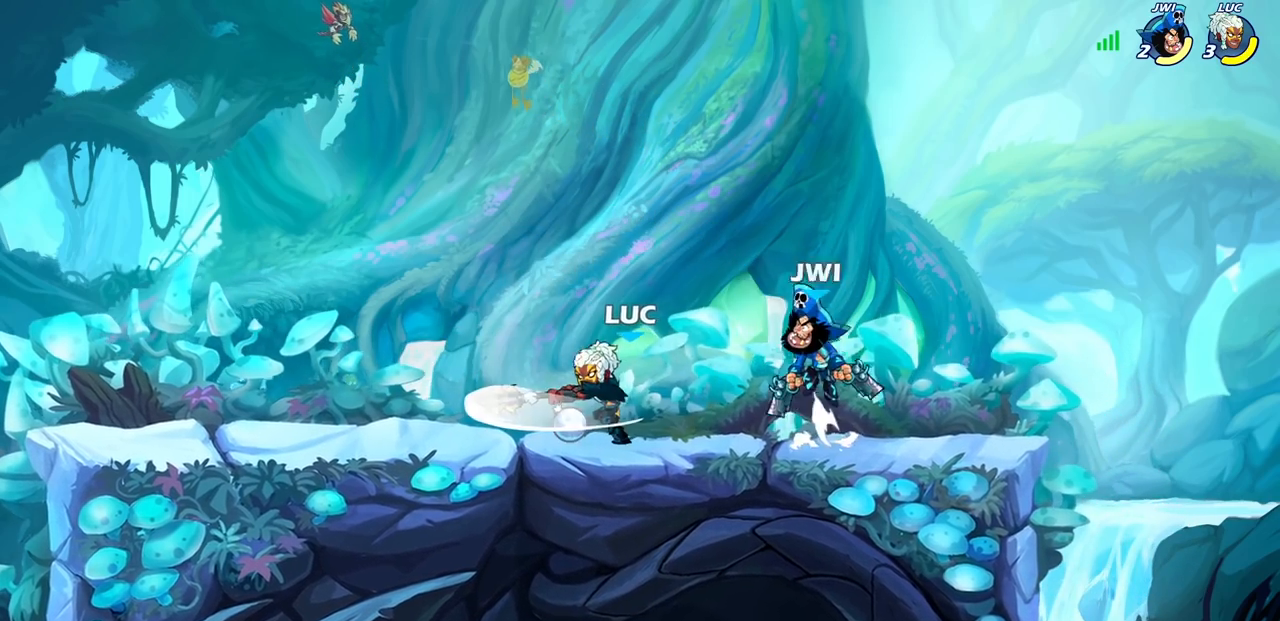
{"dt_ms": 500, "buttons": [], "left_stick": "left", "right_stick": "center", "events": [[33, "SQUARE", "down"], [100, "SQUARE", "up"], [200, "SQUARE", "down"], [267, "SQUARE", "up"], [500, "left_stick", "left"]]}
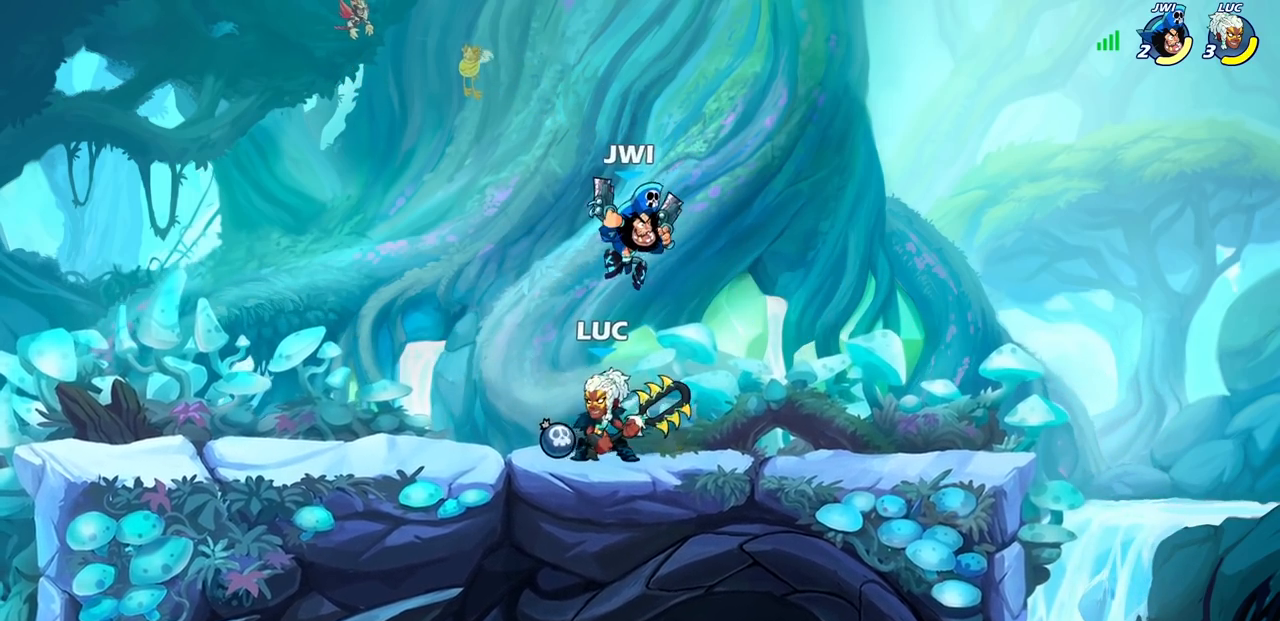
{"dt_ms": 500, "buttons": [], "left_stick": "right", "right_stick": "center", "events": [[83, "R2", "down"], [100, "R1", "down"], [217, "R1", "up"], [217, "R2", "up"], [233, "left_stick", "right"], [317, "SQUARE", "down"], [400, "SQUARE", "up"]]}
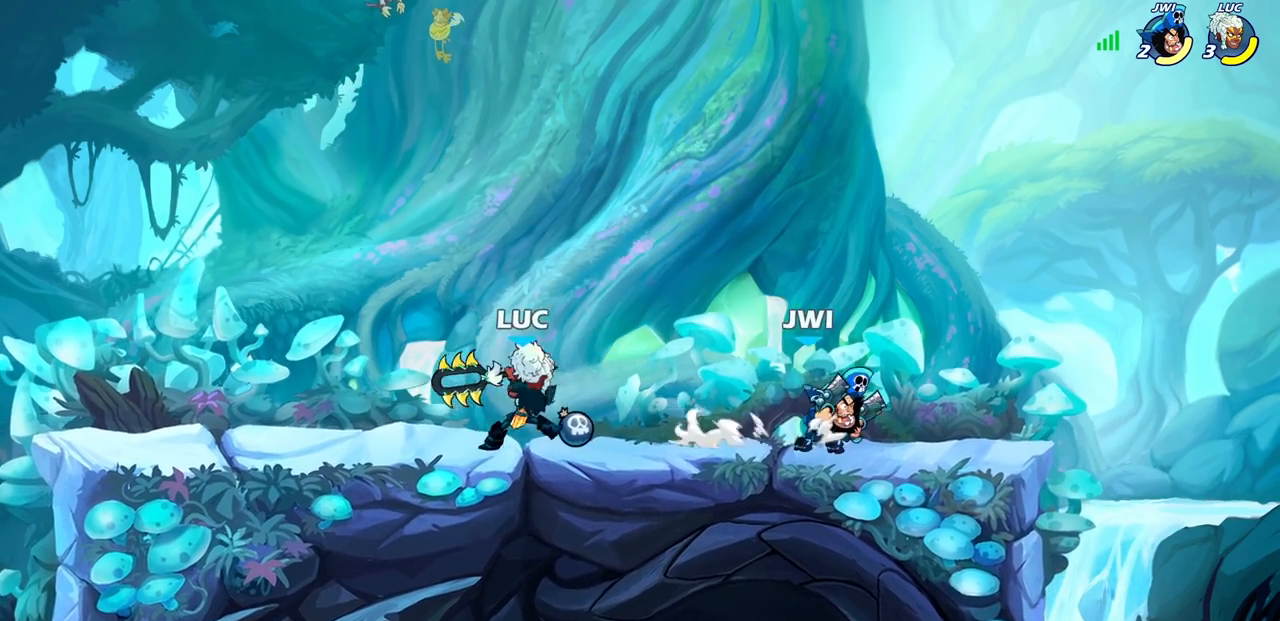
{"dt_ms": 500, "buttons": [], "left_stick": "left", "right_stick": "center", "events": [[67, "left_stick", "center"], [500, "left_stick", "left"]]}
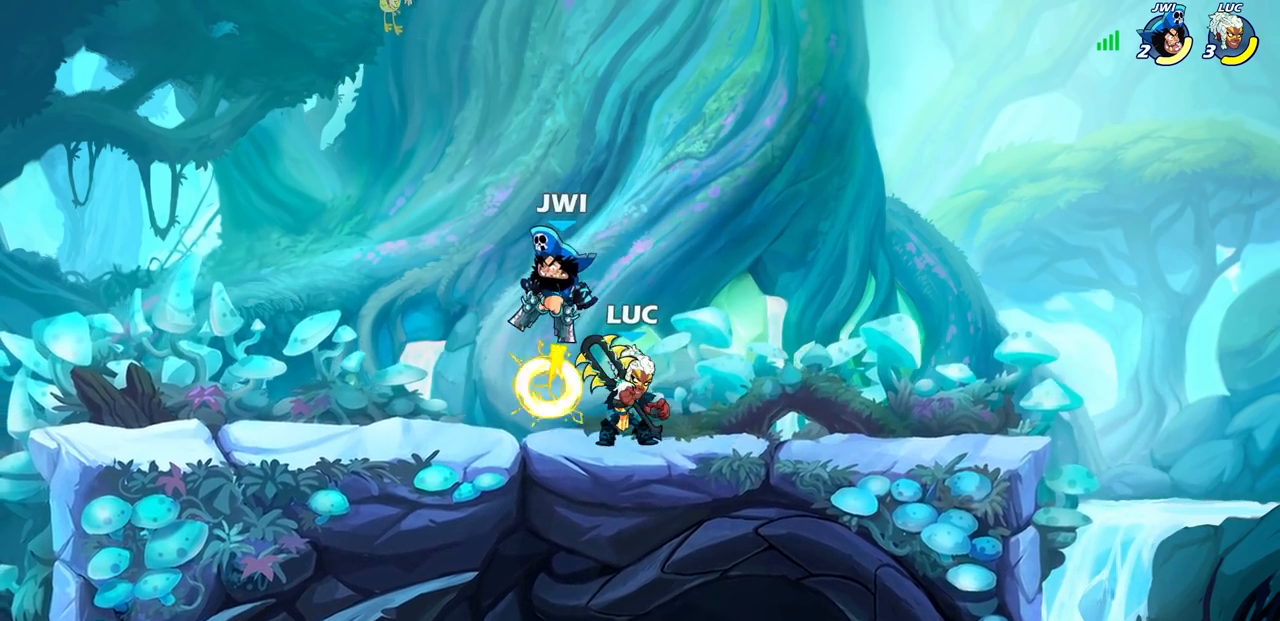
{"dt_ms": 500, "buttons": [], "left_stick": "center", "right_stick": "center", "events": [[100, "left_stick", "down-left"], [117, "SQUARE", "down"], [200, "SQUARE", "up"], [250, "left_stick", "center"]]}
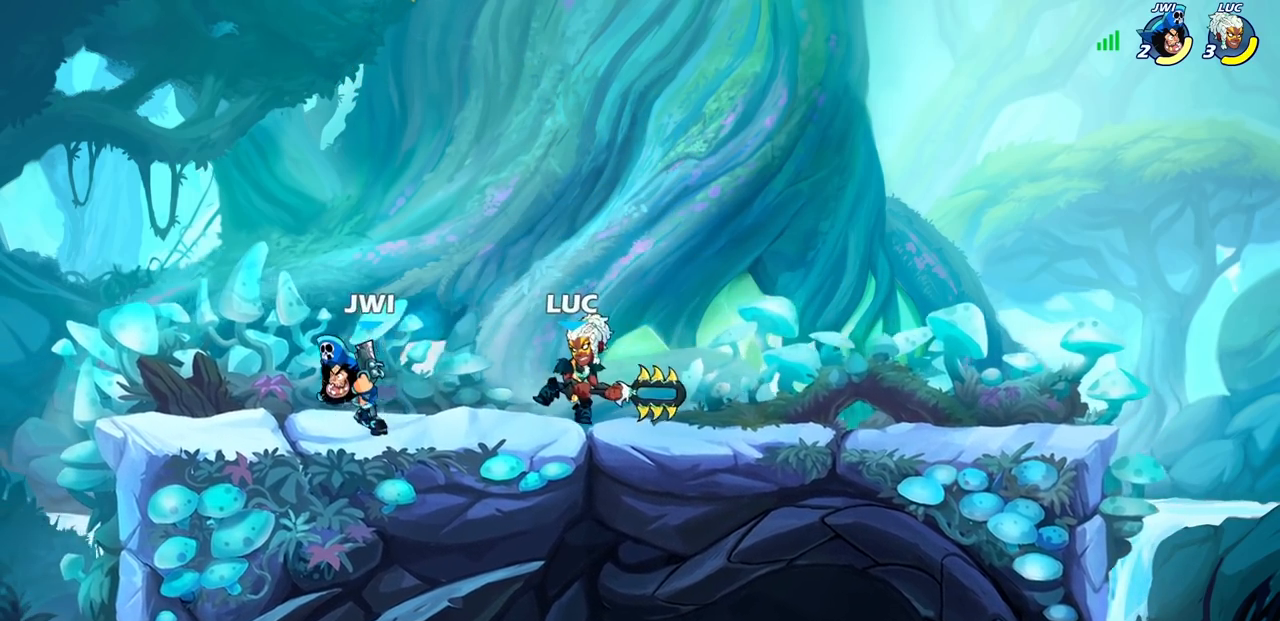
{"dt_ms": 500, "buttons": [], "left_stick": "center", "right_stick": "center", "events": [[183, "SQUARE", "down"], [283, "SQUARE", "up"], [367, "SQUARE", "down"], [467, "SQUARE", "up"]]}
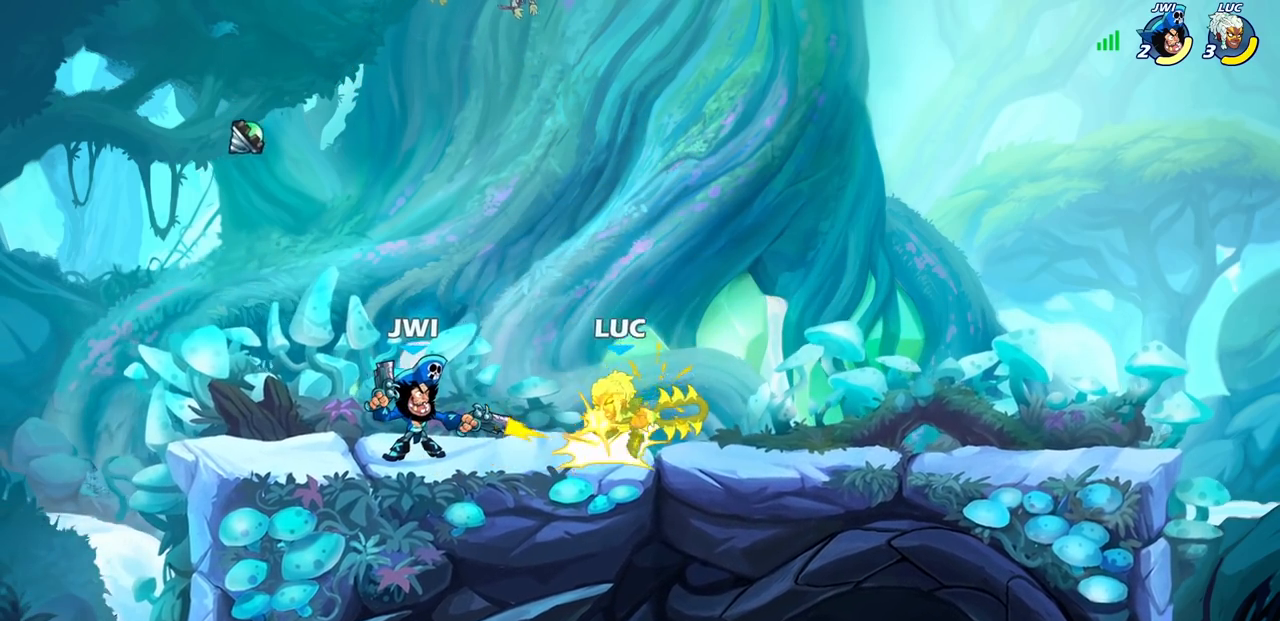
{"dt_ms": 500, "buttons": ["CROSS", "R1", "R2"], "left_stick": "up", "right_stick": "center", "events": [[350, "left_stick", "left"], [417, "CROSS", "down"], [450, "R2", "down"], [450, "left_stick", "up"], [467, "R1", "down"]]}
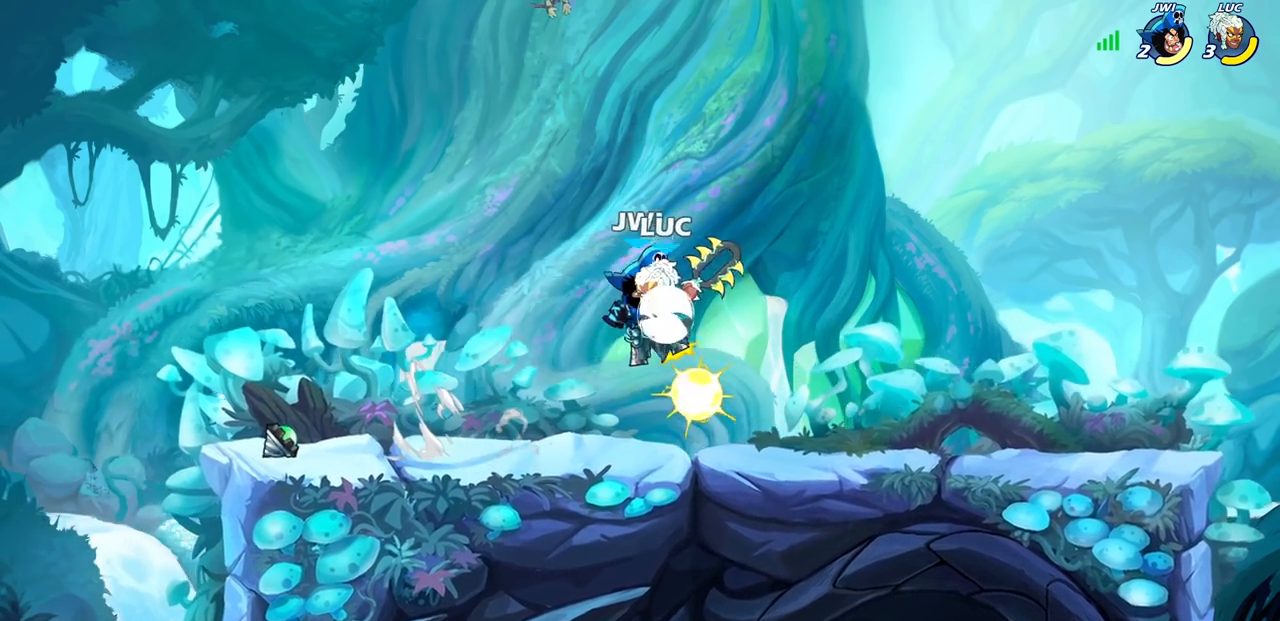
{"dt_ms": 500, "buttons": [], "left_stick": "down-left", "right_stick": "center", "events": [[33, "R1", "up"], [100, "CROSS", "up"], [133, "R2", "up"], [150, "left_stick", "right"], [283, "left_stick", "down"], [350, "SQUARE", "down"], [450, "SQUARE", "up"], [467, "left_stick", "down-left"]]}
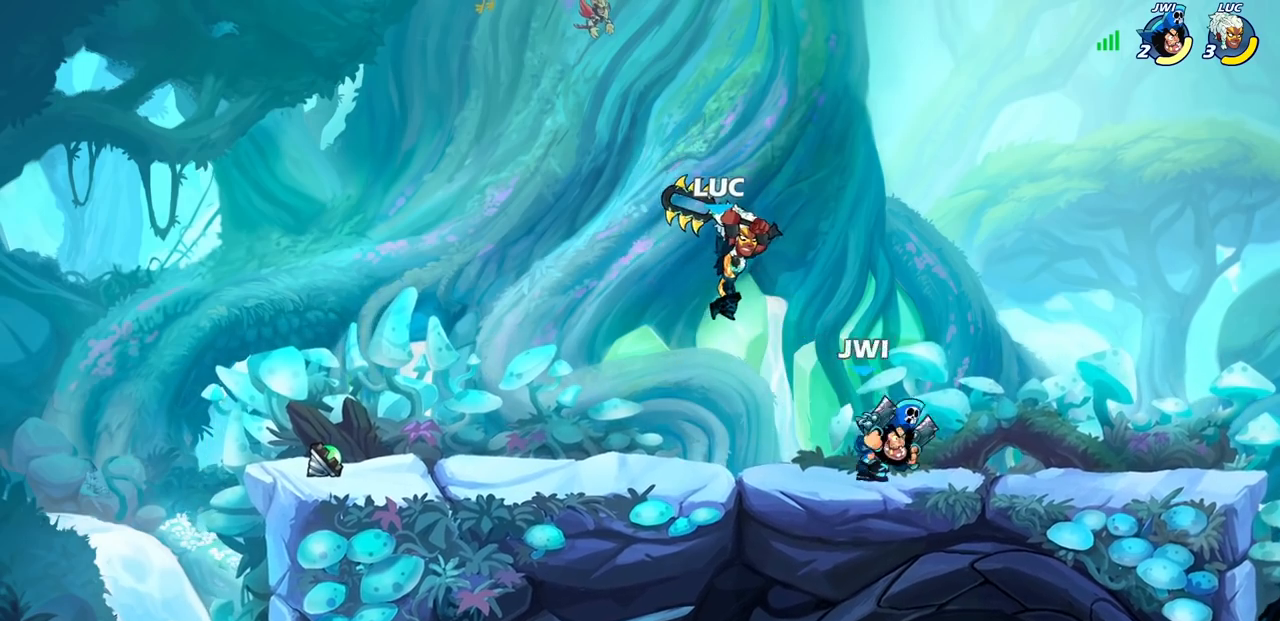
{"dt_ms": 500, "buttons": [], "left_stick": "right", "right_stick": "center", "events": [[67, "left_stick", "left"], [433, "left_stick", "up"], [483, "left_stick", "right"]]}